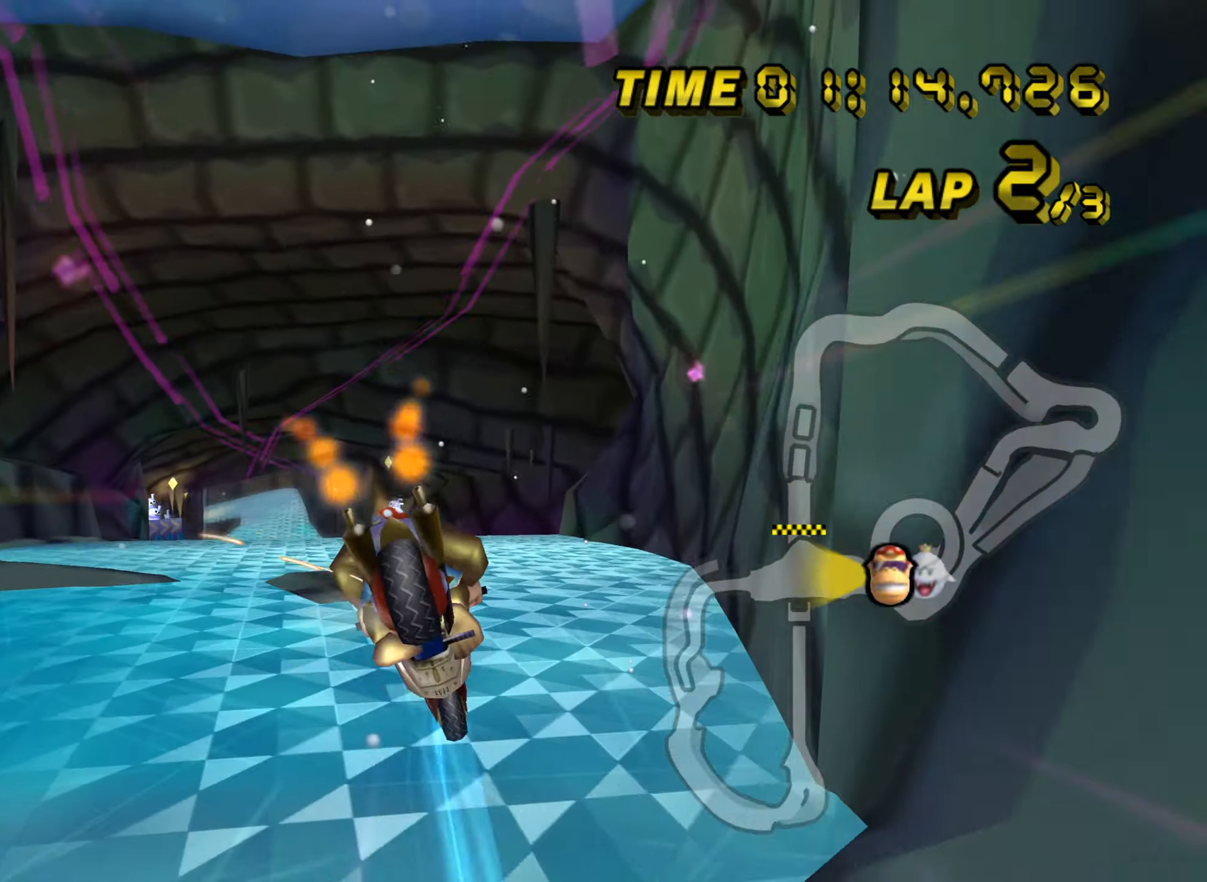
Gameplay with a controller (Nintendo layout); each line is a JSON object with the inputs held at the frame after it. "events" lists button and stick changes between this image and that frame as [ms after this image, input, new state], when the widget could be followed in between. Not read: B L2 L3 R2 R3 SELECT START X Y Z right_stick.
{"buttons": ["A", "R1"], "left_stick": "up", "events": []}
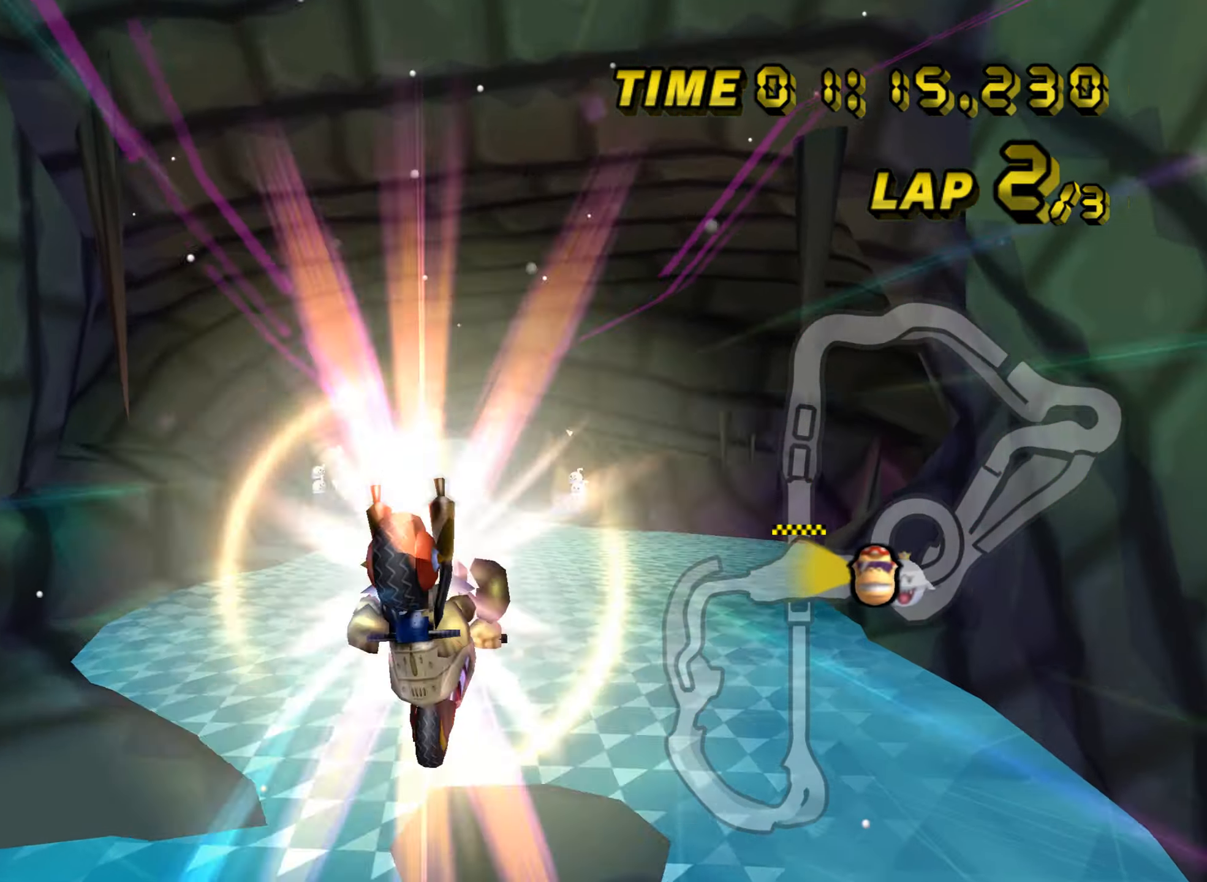
{"buttons": ["A", "R1"], "left_stick": "up", "events": []}
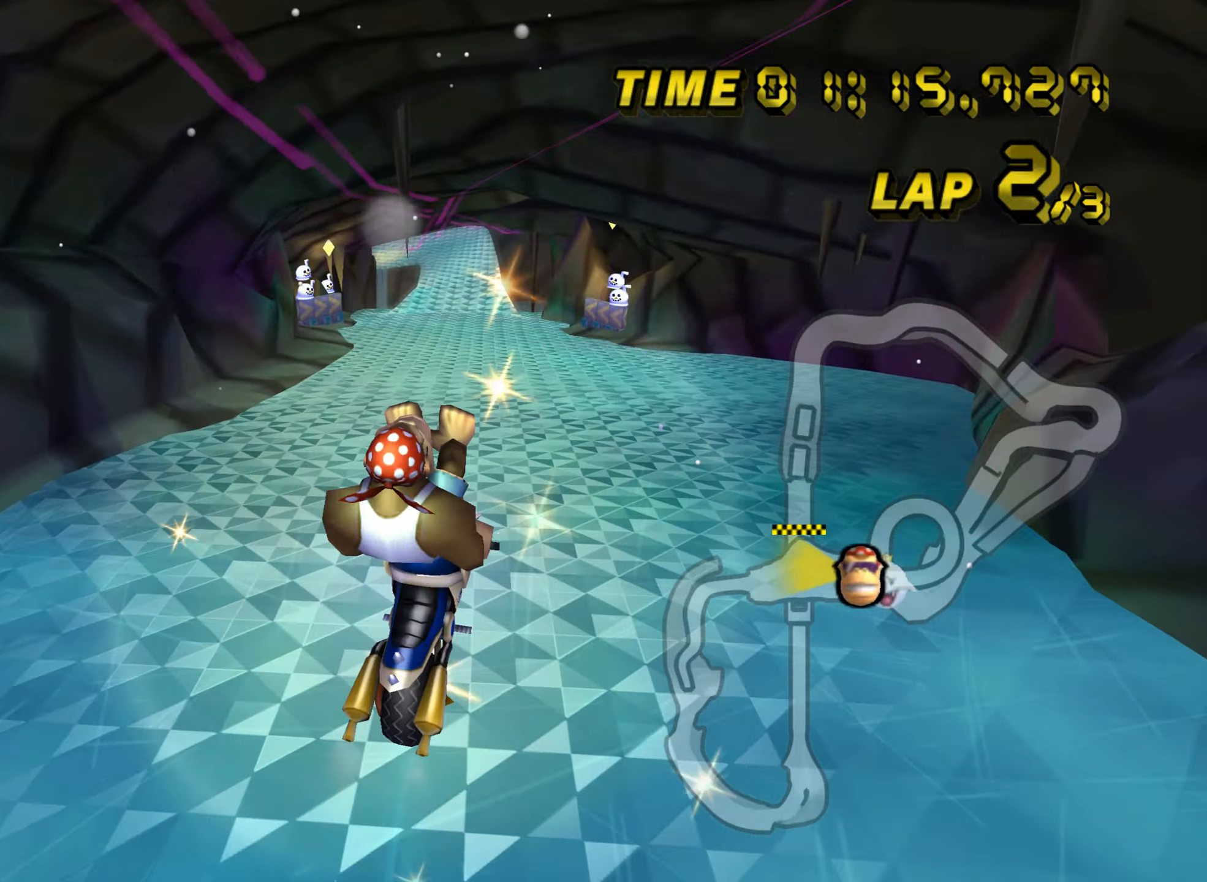
{"buttons": ["A", "R1"], "left_stick": "down-left", "events": [[17, "left_stick", "down"], [183, "left_stick", "down-left"]]}
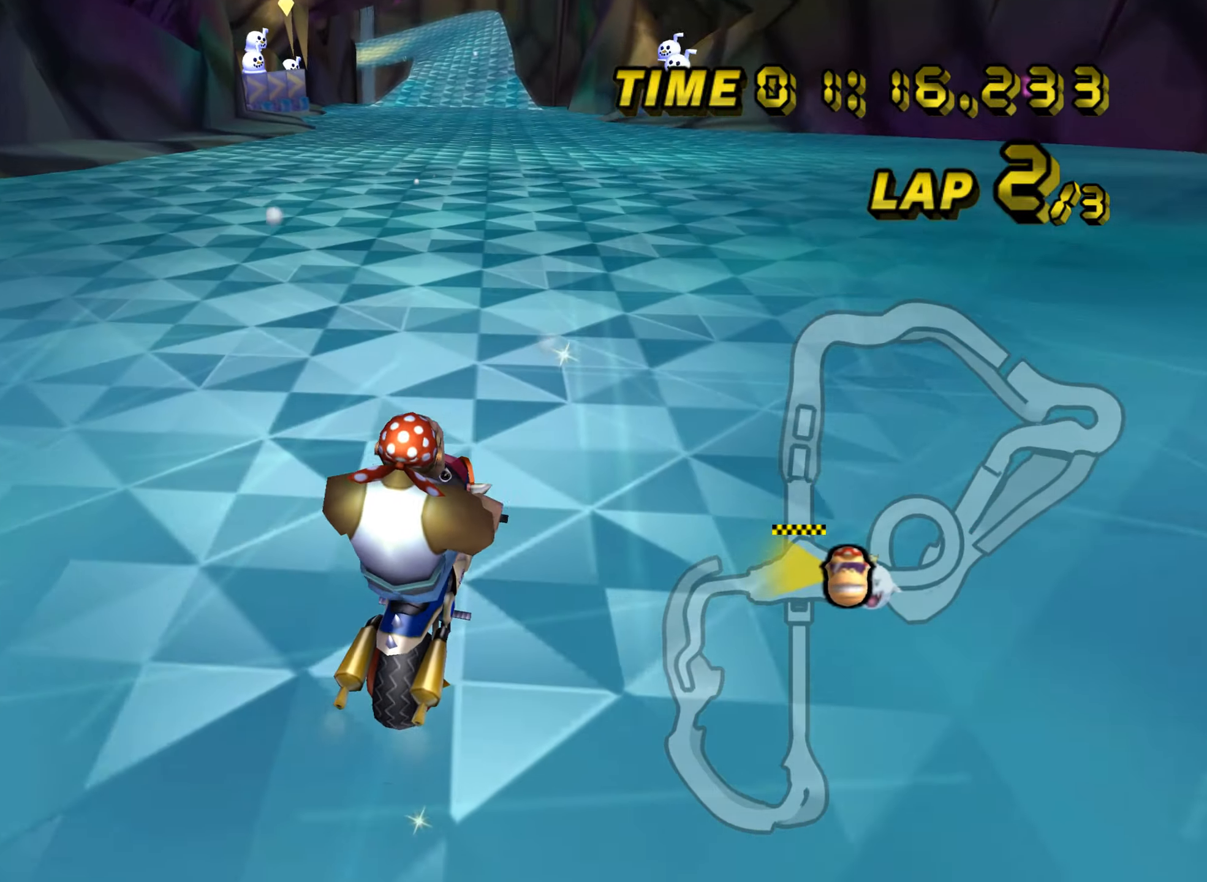
{"buttons": ["A"], "left_stick": "left", "events": [[17, "left_stick", "left"], [167, "R1", "up"], [201, "DPAD_UP", "down"], [201, "left_stick", "center"], [217, "DPAD_UP", "up"], [367, "left_stick", "left"], [401, "DPAD_UP", "down"], [417, "DPAD_UP", "up"]]}
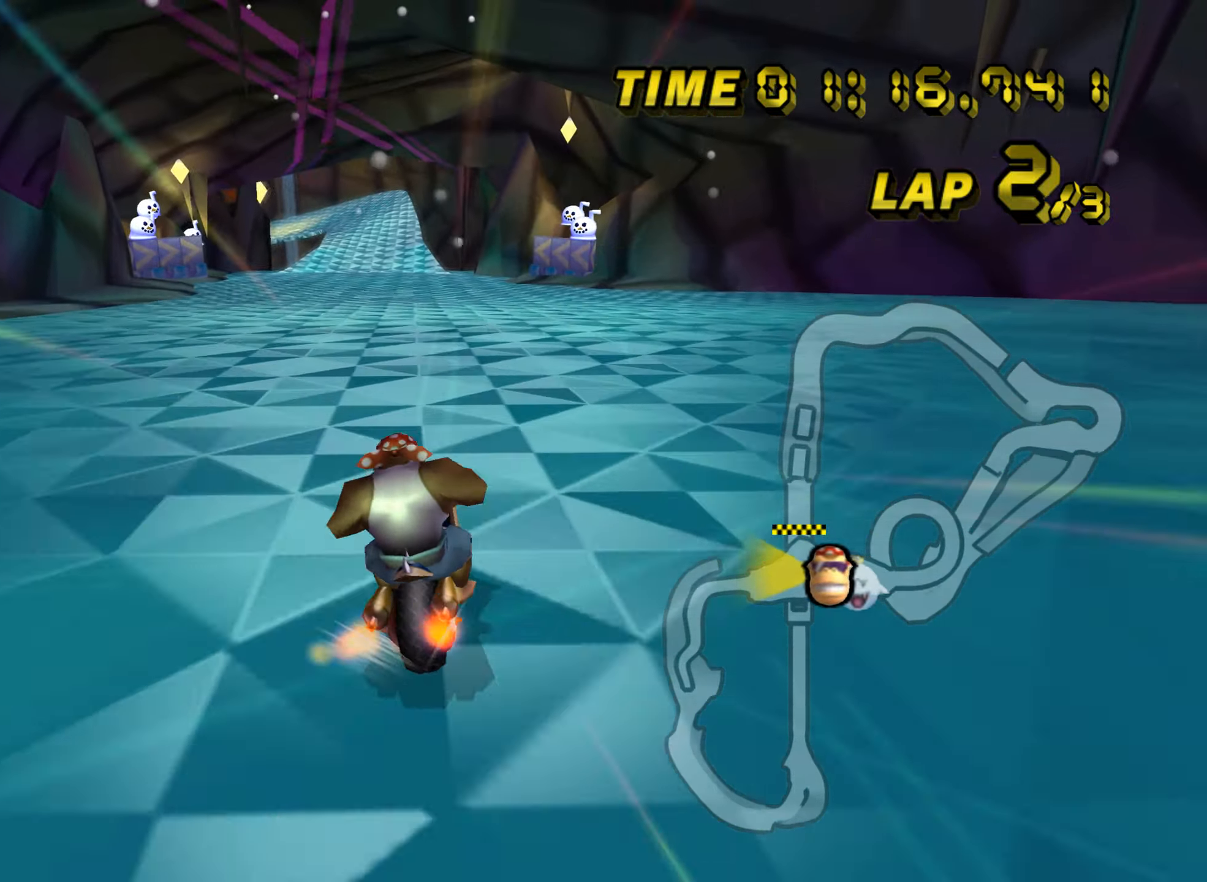
{"buttons": ["A"], "left_stick": "left", "events": []}
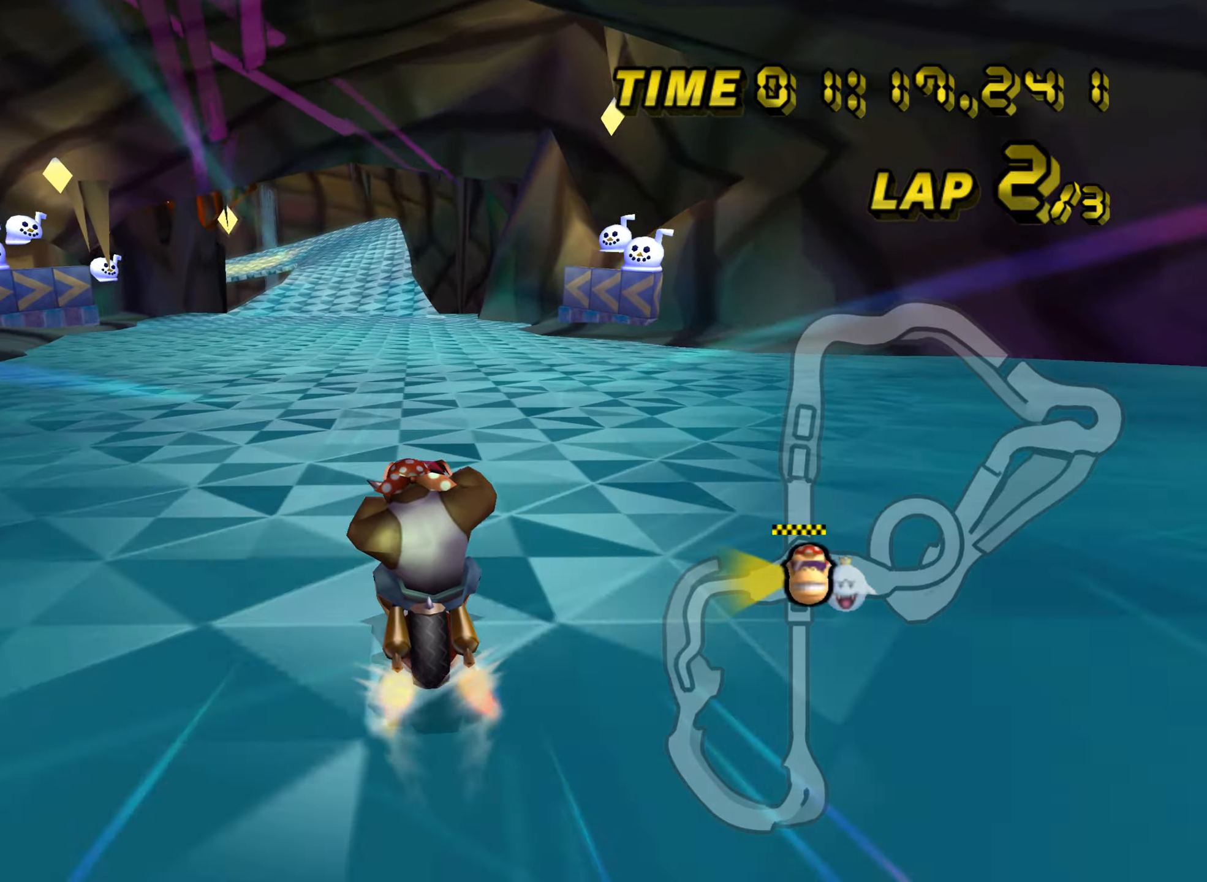
{"buttons": ["A"], "left_stick": "center", "events": [[83, "left_stick", "center"]]}
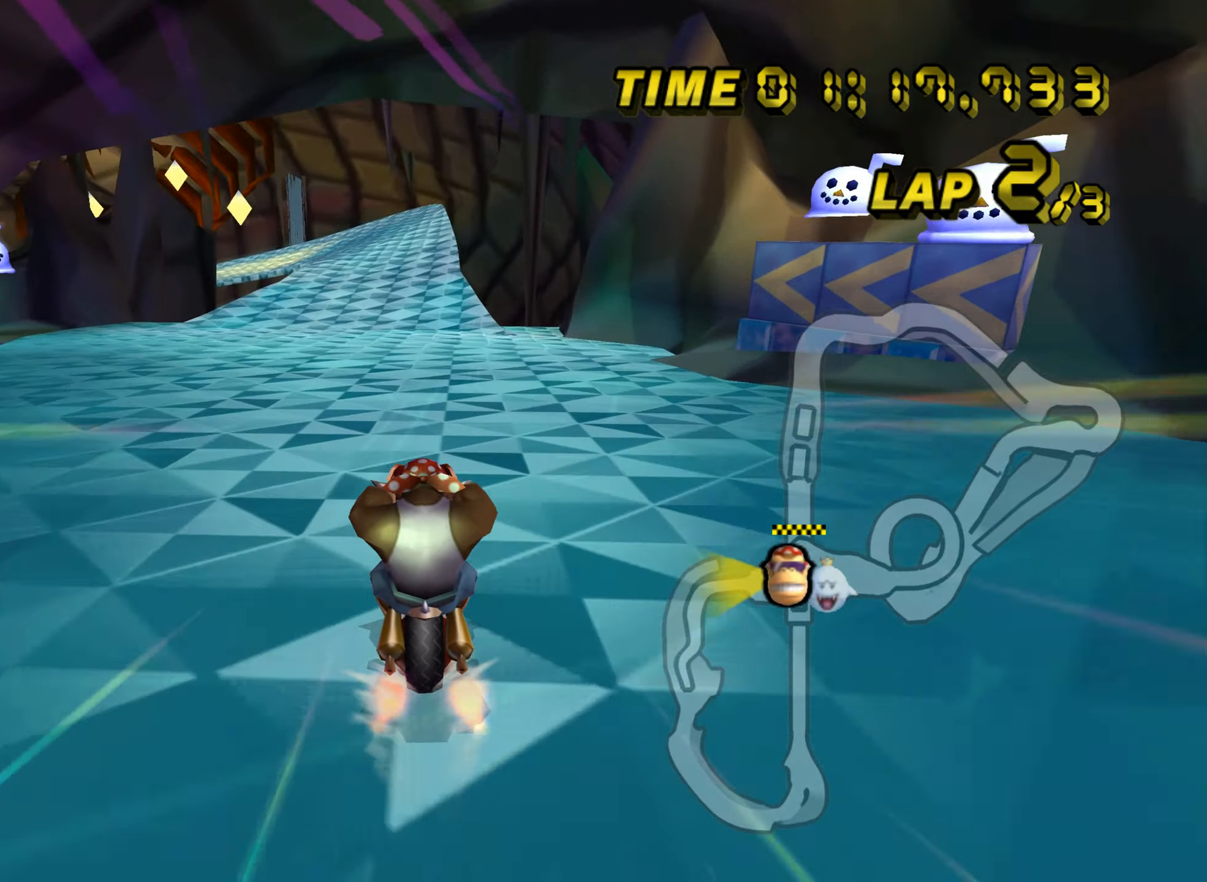
{"buttons": ["A"], "left_stick": "center", "events": []}
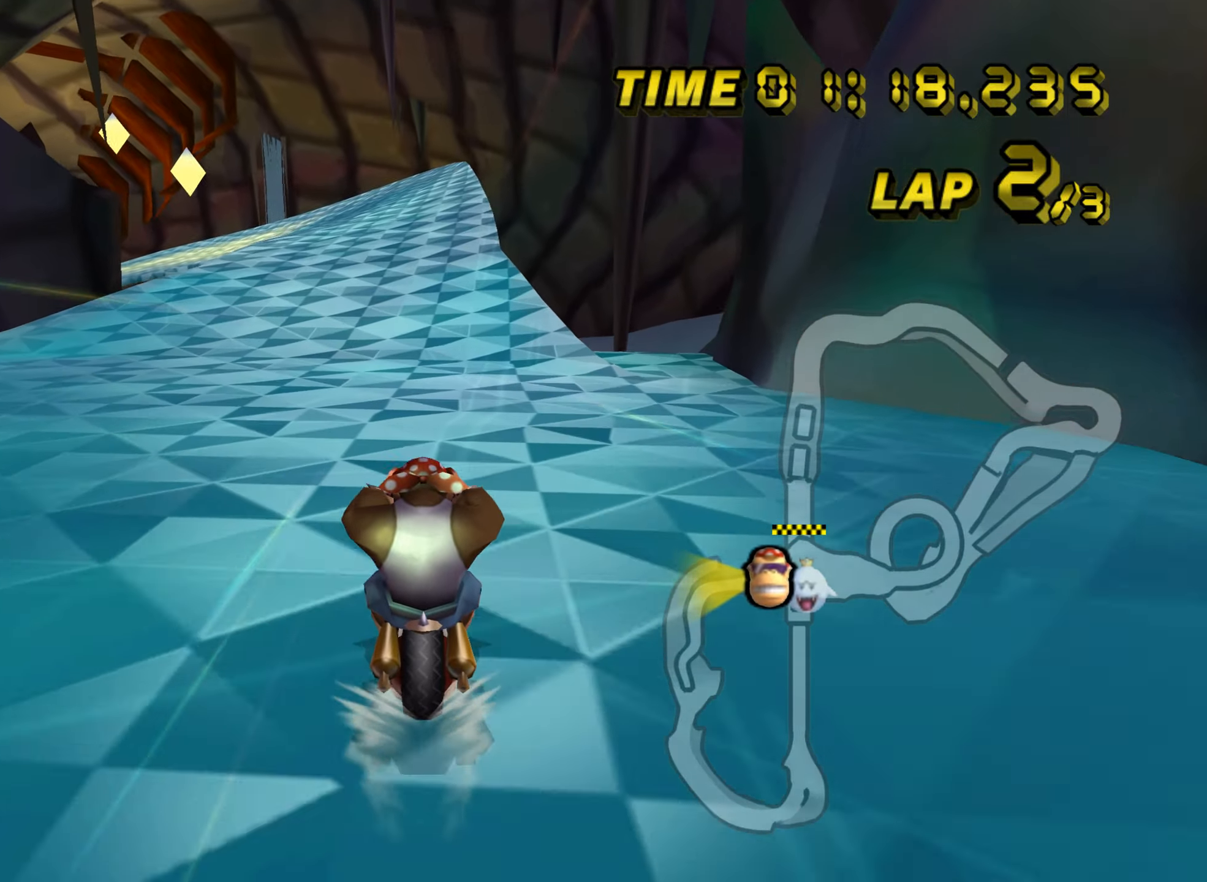
{"buttons": ["A"], "left_stick": "center", "events": []}
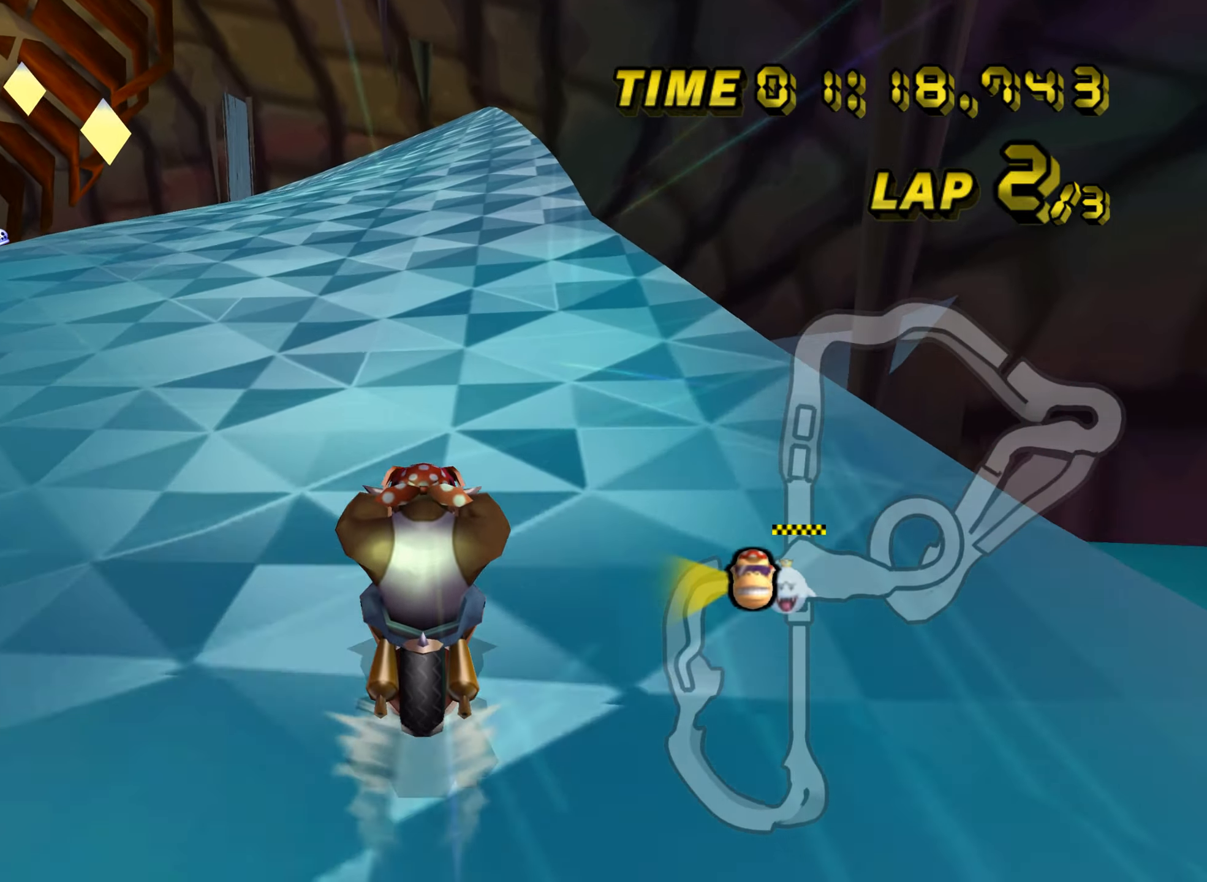
{"buttons": ["A", "R1"], "left_stick": "up-right", "events": [[234, "R1", "down"], [250, "left_stick", "up-left"], [501, "left_stick", "up-right"]]}
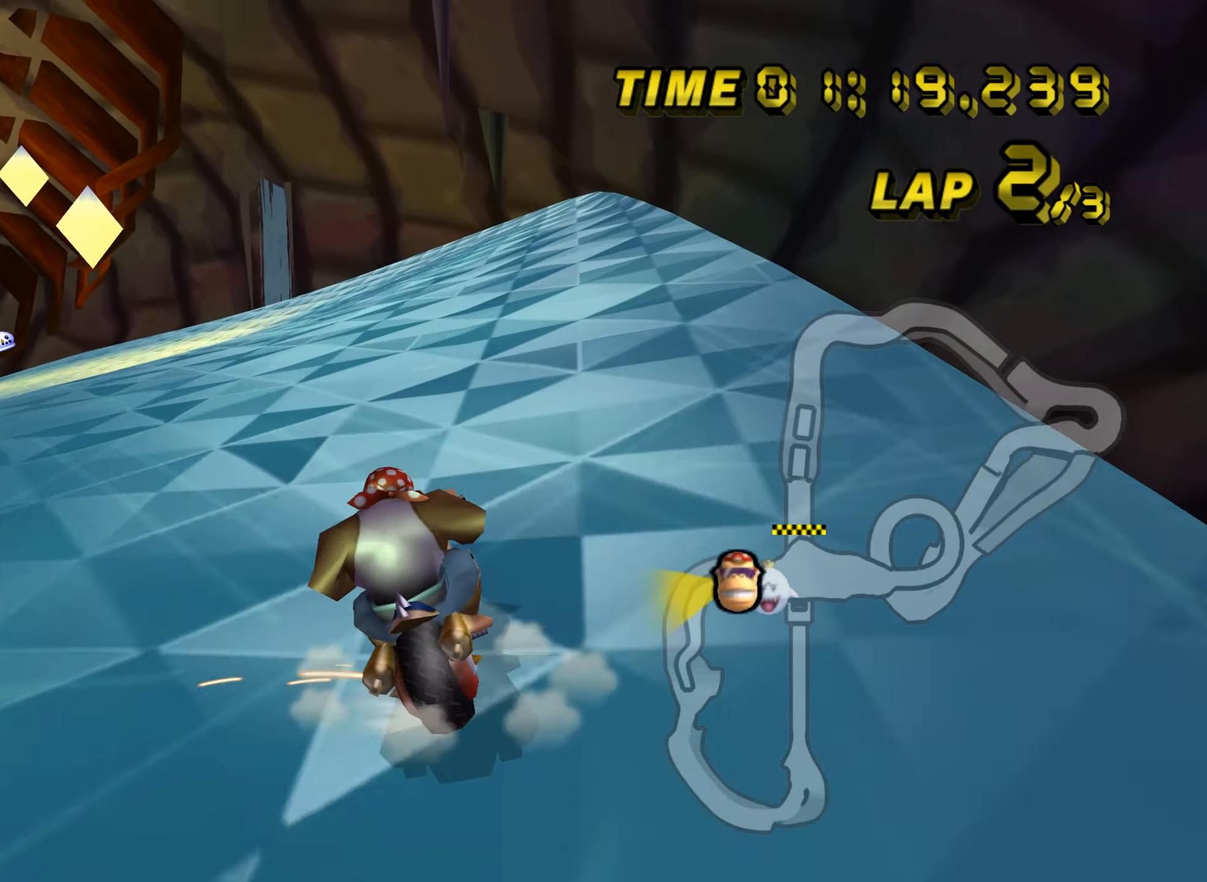
{"buttons": ["A", "R1"], "left_stick": "up-left", "events": [[350, "left_stick", "up-left"]]}
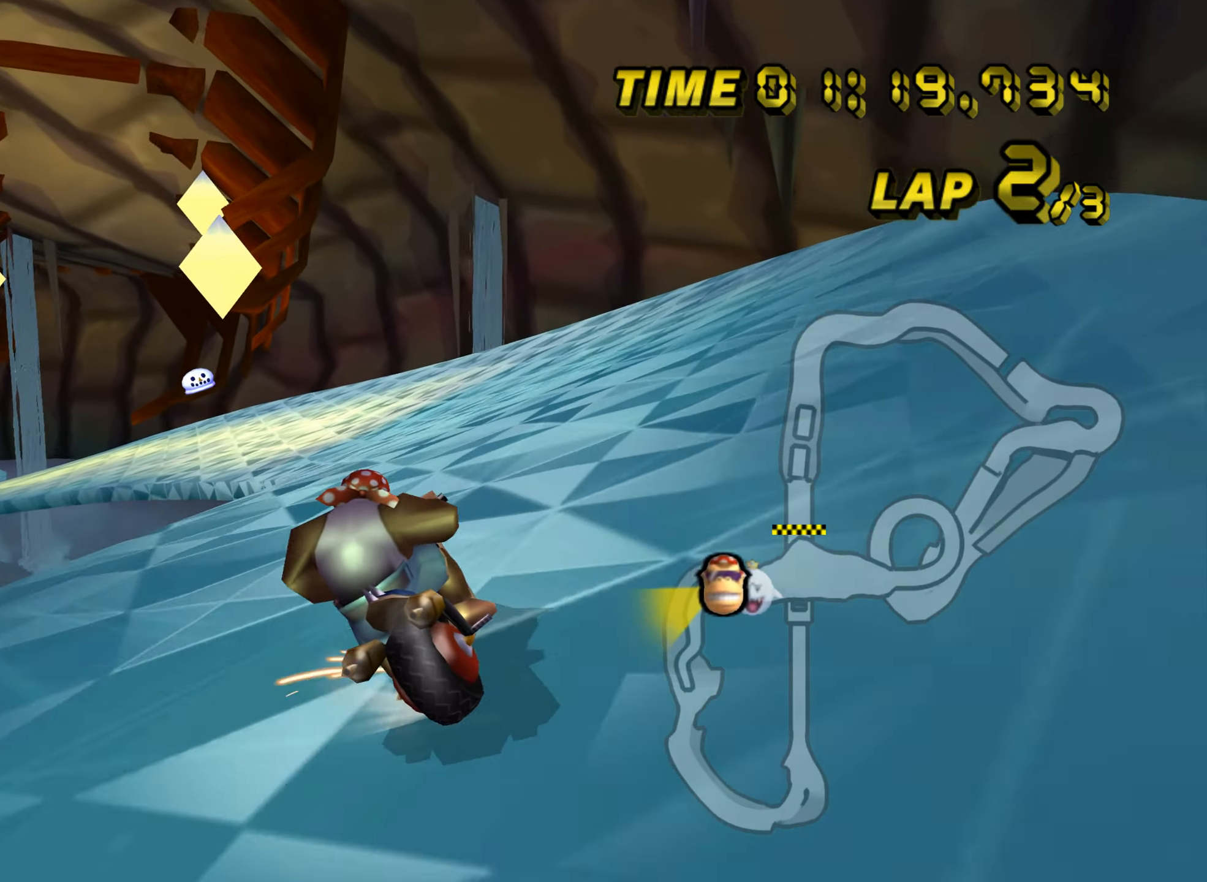
{"buttons": ["A", "R1"], "left_stick": "up-left", "events": []}
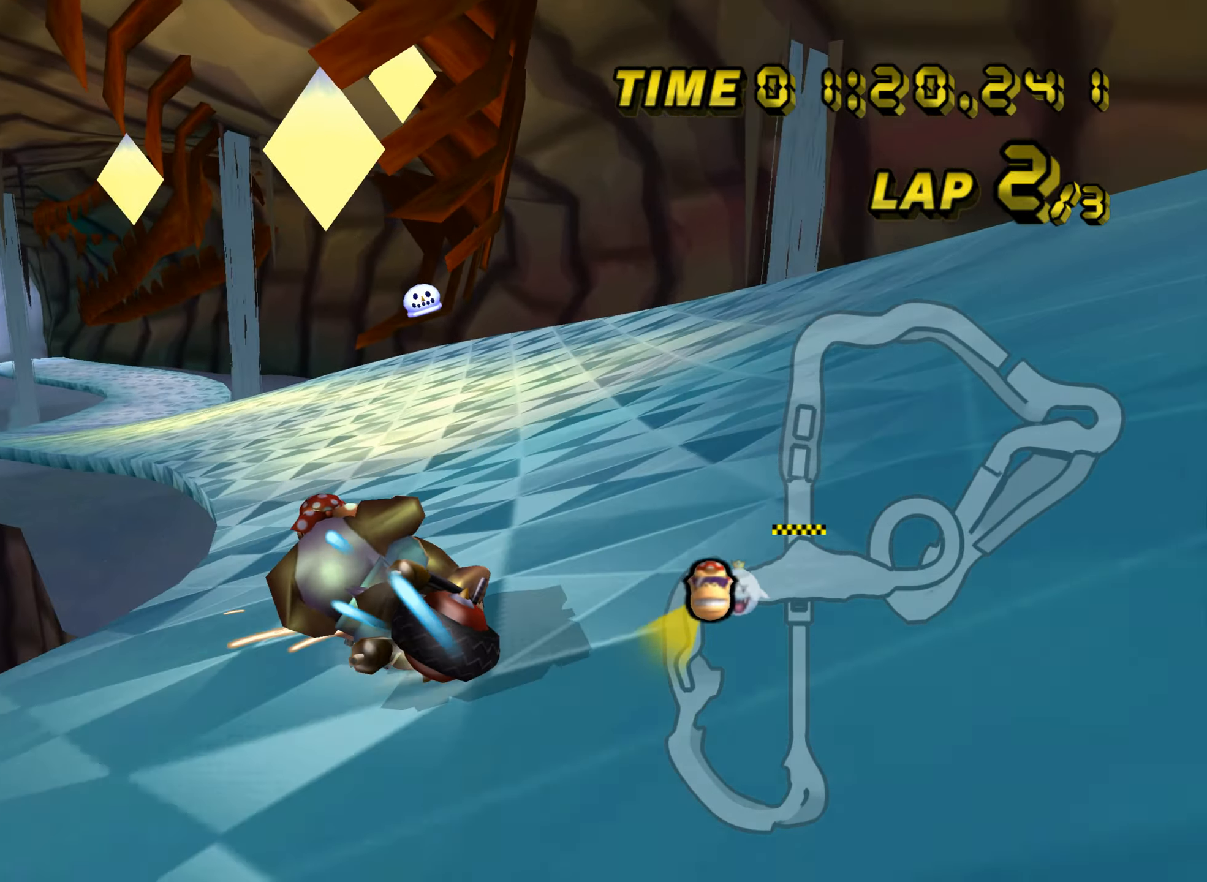
{"buttons": ["A"], "left_stick": "center", "events": [[267, "R1", "up"], [300, "left_stick", "right"], [400, "left_stick", "center"], [433, "DPAD_UP", "down"], [450, "DPAD_UP", "up"]]}
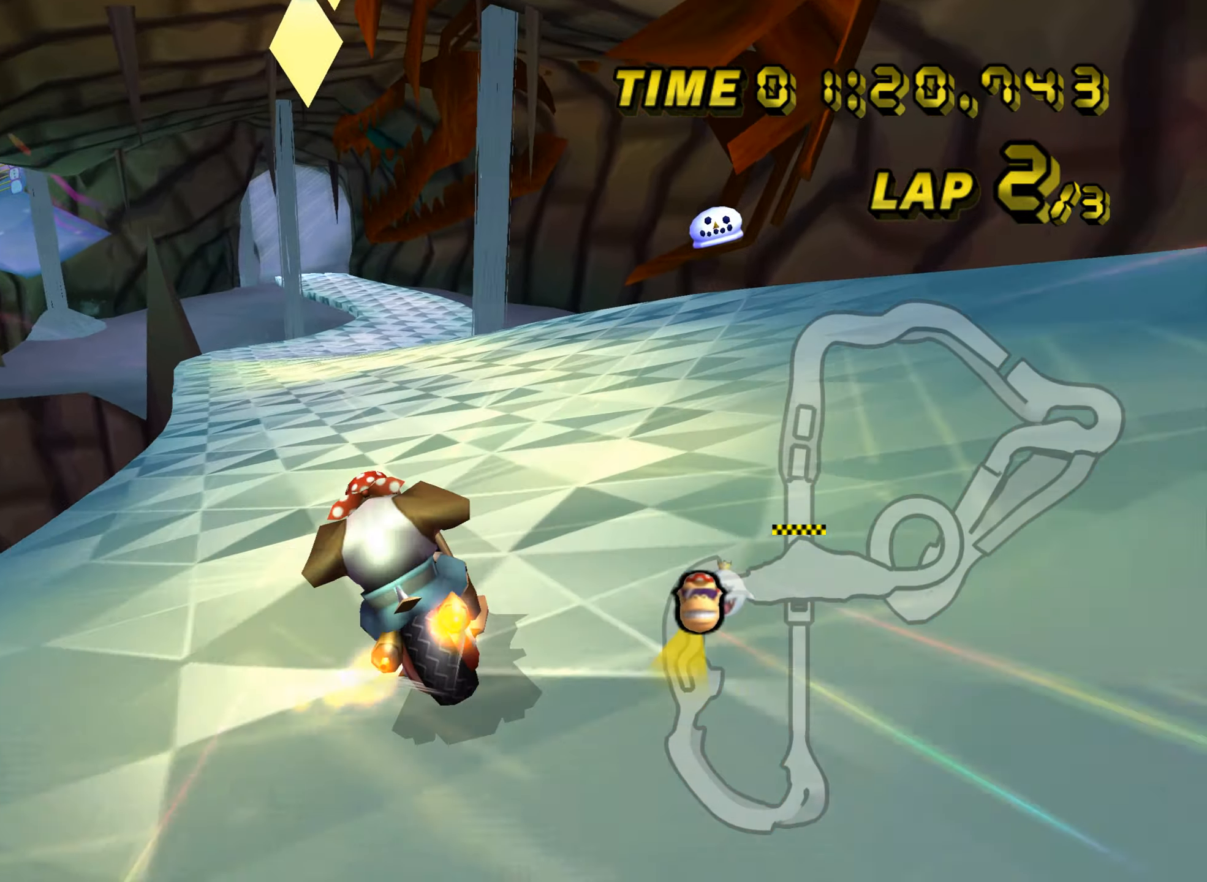
{"buttons": ["A"], "left_stick": "center", "events": [[134, "left_stick", "left"], [367, "left_stick", "center"]]}
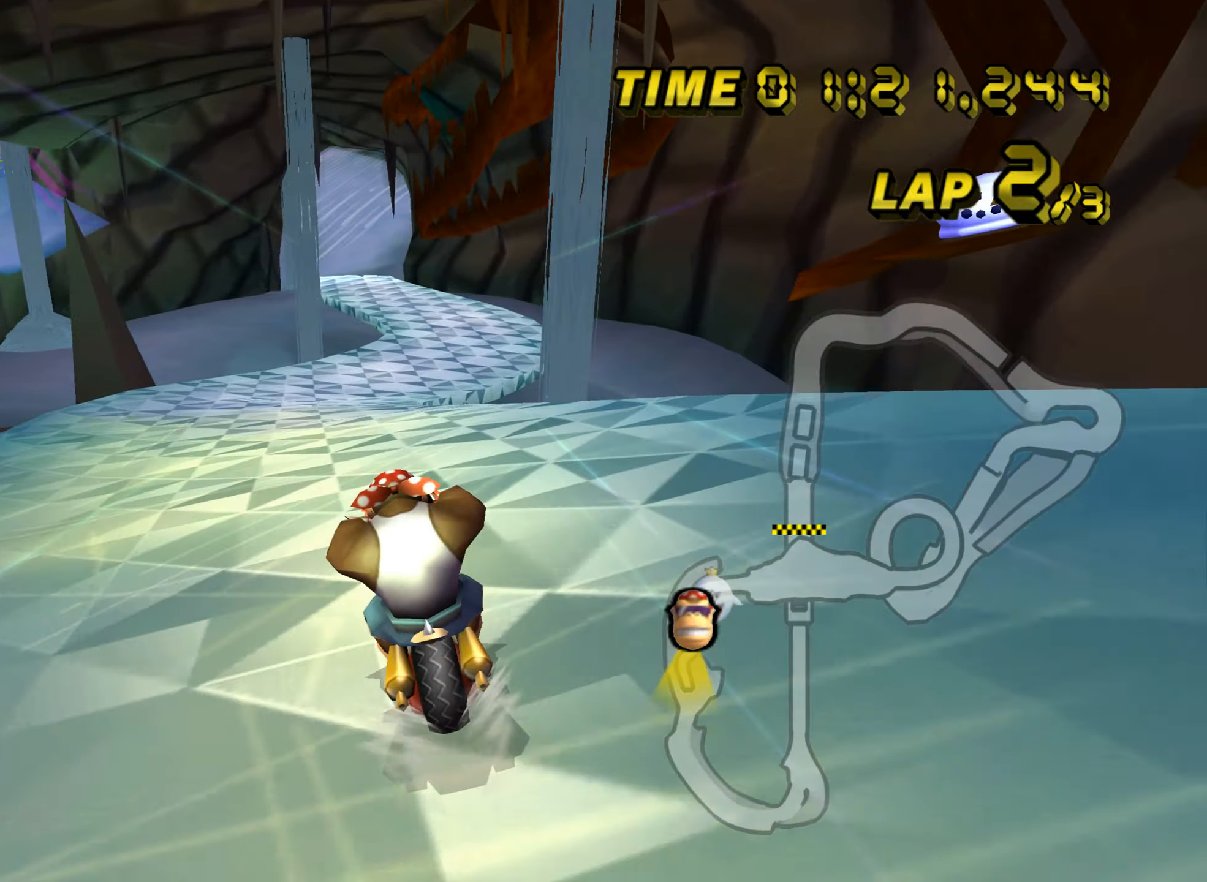
{"buttons": ["A"], "left_stick": "center", "events": [[83, "left_stick", "right"], [367, "left_stick", "center"]]}
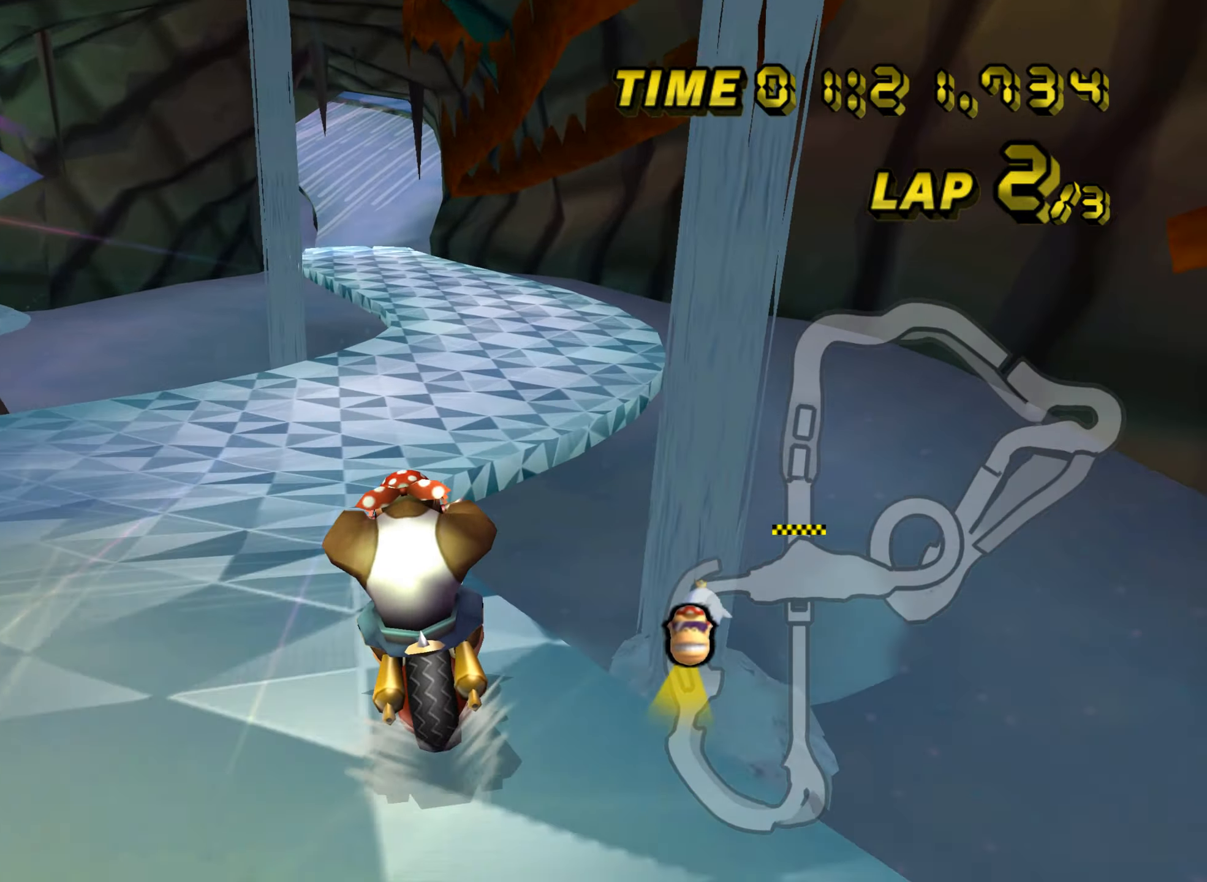
{"buttons": ["A"], "left_stick": "center", "events": []}
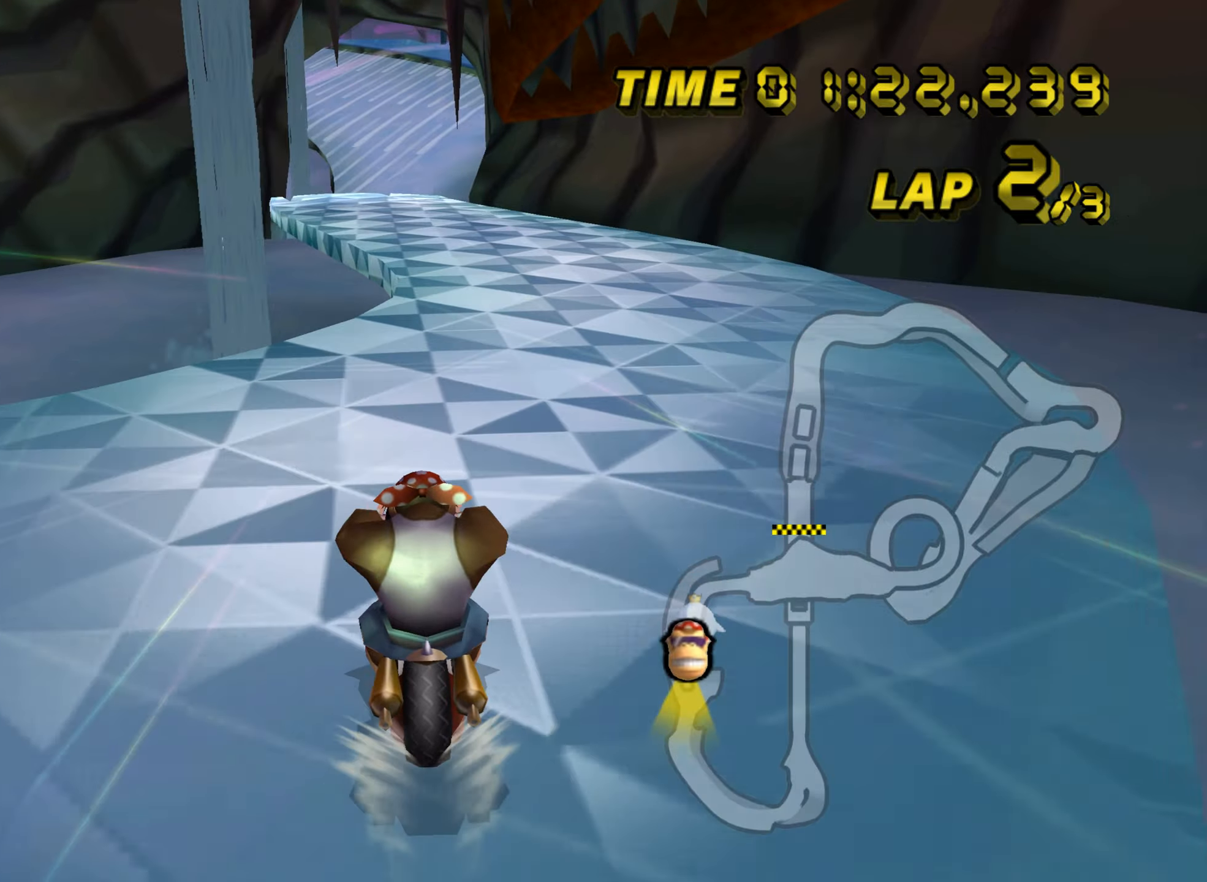
{"buttons": ["A"], "left_stick": "center", "events": [[183, "DPAD_UP", "down"], [200, "DPAD_UP", "up"]]}
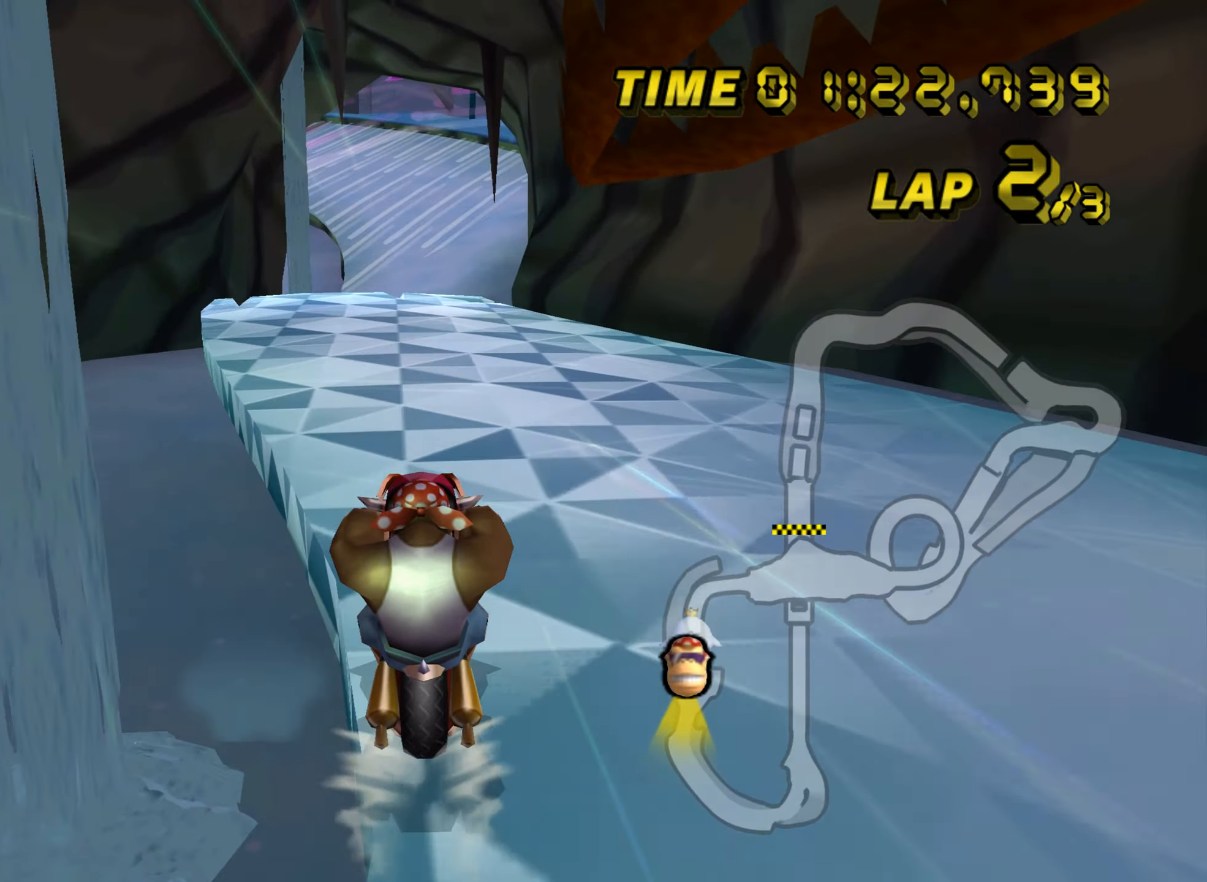
{"buttons": ["A"], "left_stick": "center", "events": [[17, "DPAD_UP", "down"], [34, "DPAD_UP", "up"], [251, "DPAD_UP", "down"], [267, "DPAD_UP", "up"]]}
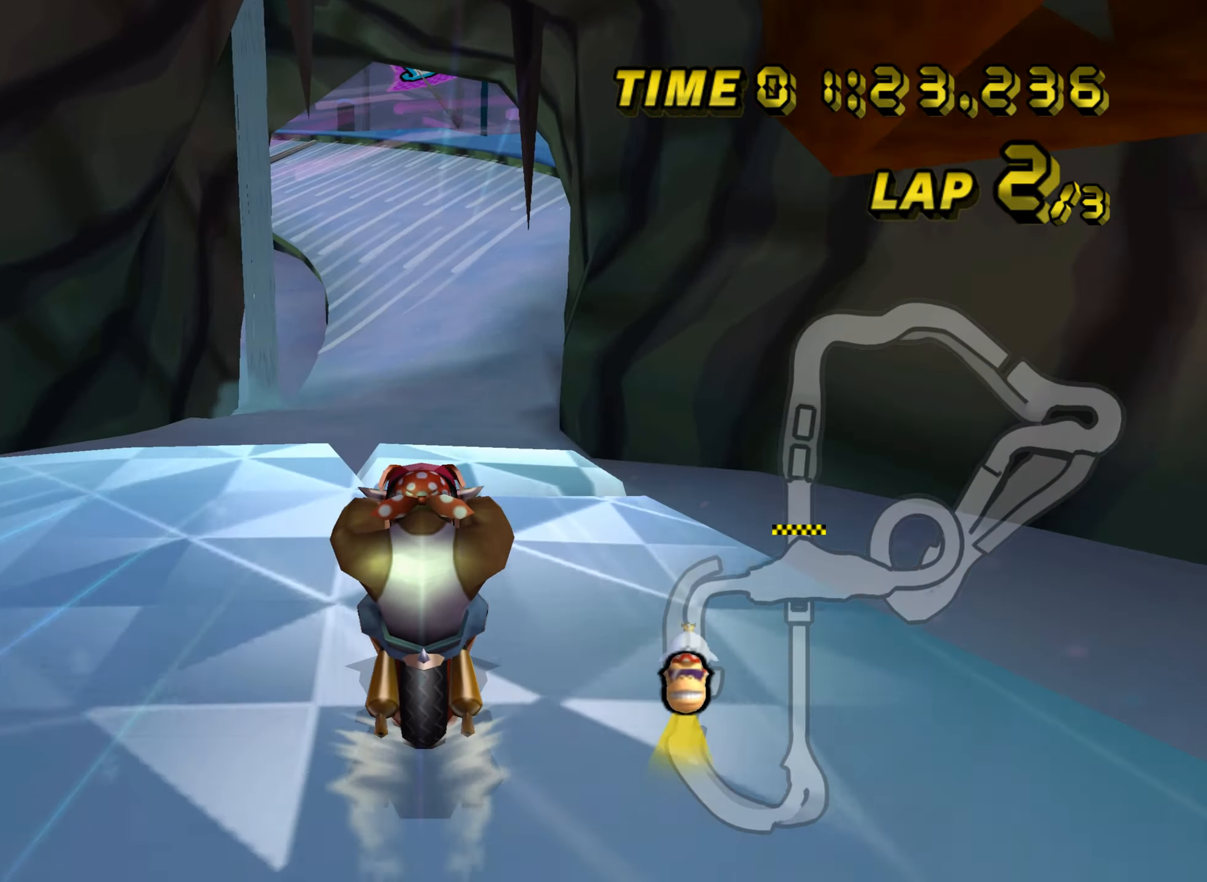
{"buttons": ["A"], "left_stick": "down-right", "events": [[17, "DPAD_UP", "down"], [17, "left_stick", "right"], [33, "DPAD_UP", "up"], [117, "left_stick", "center"], [250, "DPAD_UP", "down"], [267, "DPAD_UP", "up"], [267, "left_stick", "down"], [417, "left_stick", "down-right"]]}
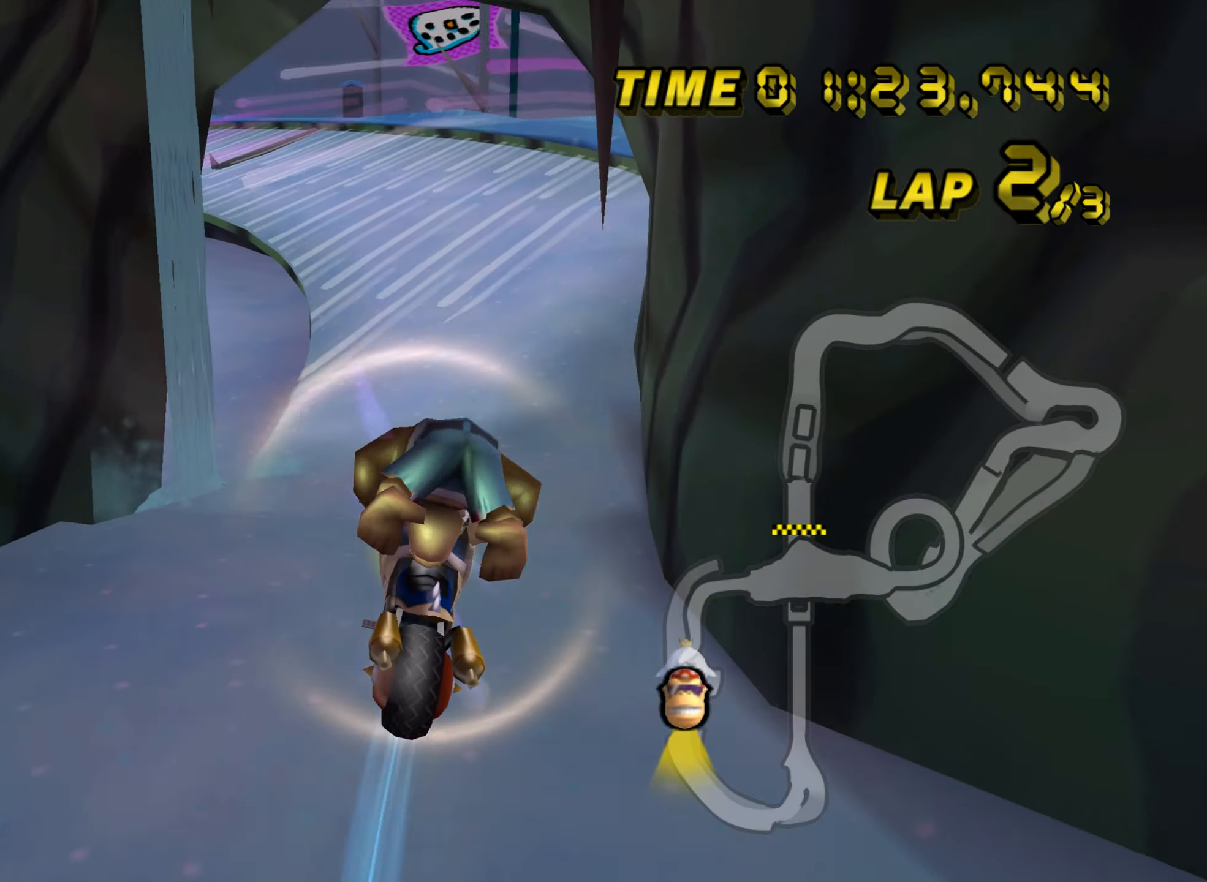
{"buttons": ["A"], "left_stick": "down", "events": [[217, "left_stick", "down"]]}
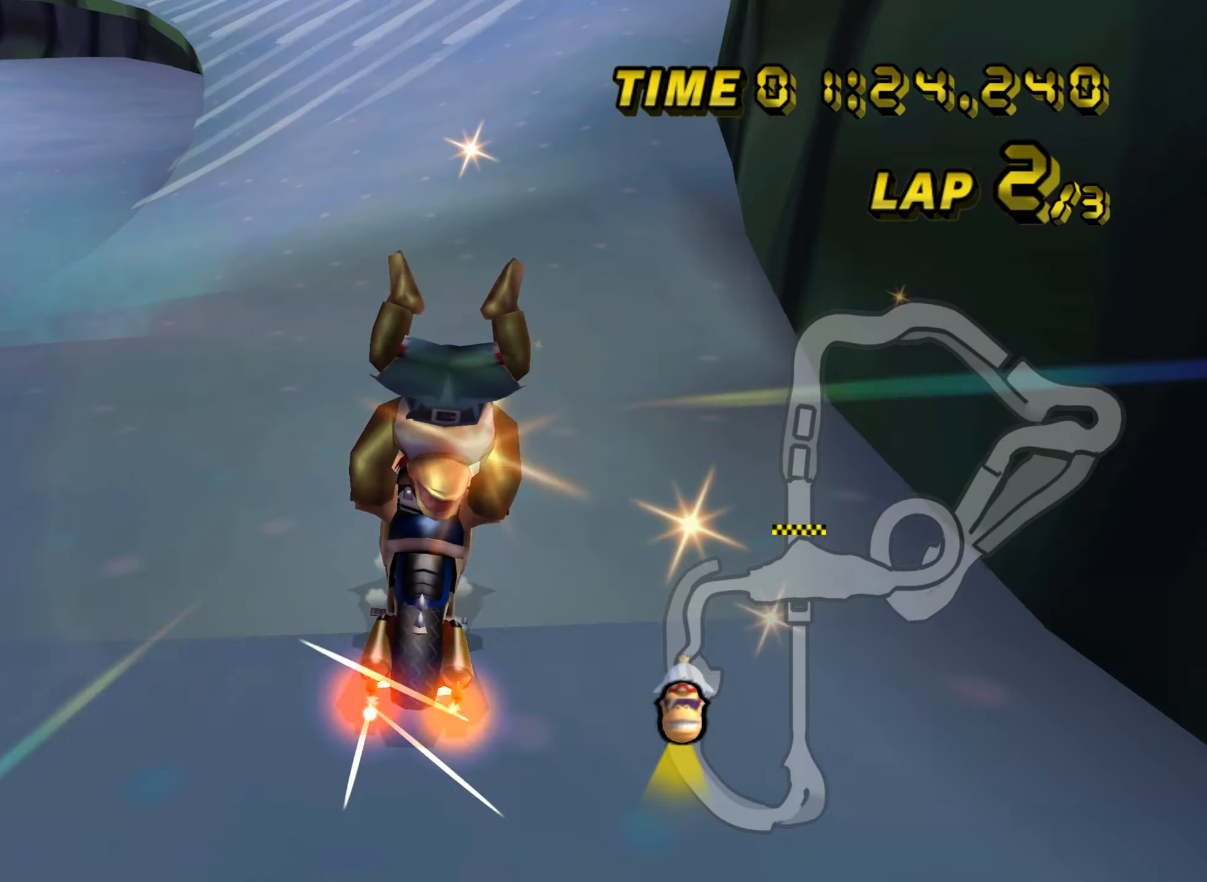
{"buttons": ["A"], "left_stick": "center", "events": [[67, "DPAD_UP", "down"], [83, "DPAD_UP", "up"], [83, "left_stick", "center"], [267, "DPAD_UP", "down"], [284, "DPAD_UP", "up"]]}
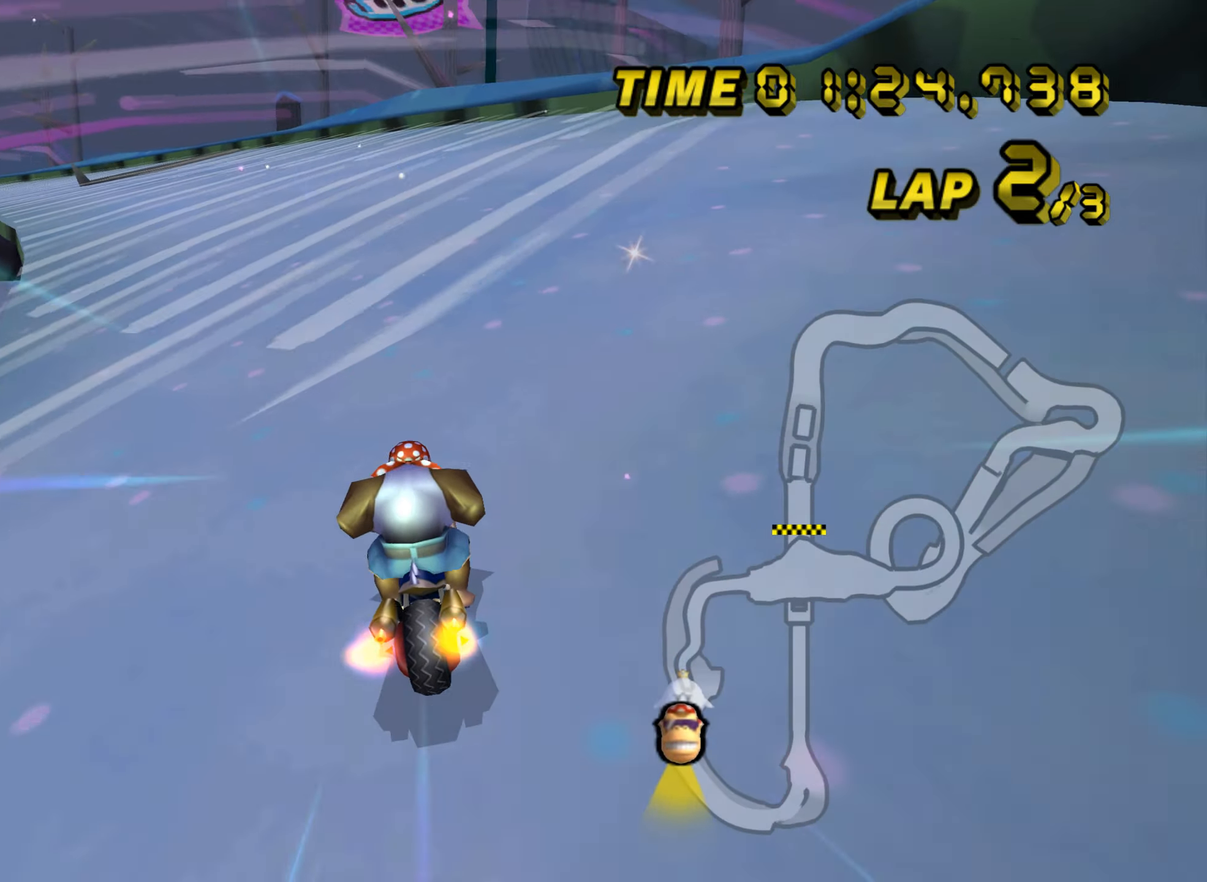
{"buttons": ["A", "R1"], "left_stick": "up", "events": [[50, "DPAD_UP", "down"], [67, "DPAD_UP", "up"], [267, "R1", "down"], [267, "left_stick", "up-left"], [401, "left_stick", "up"]]}
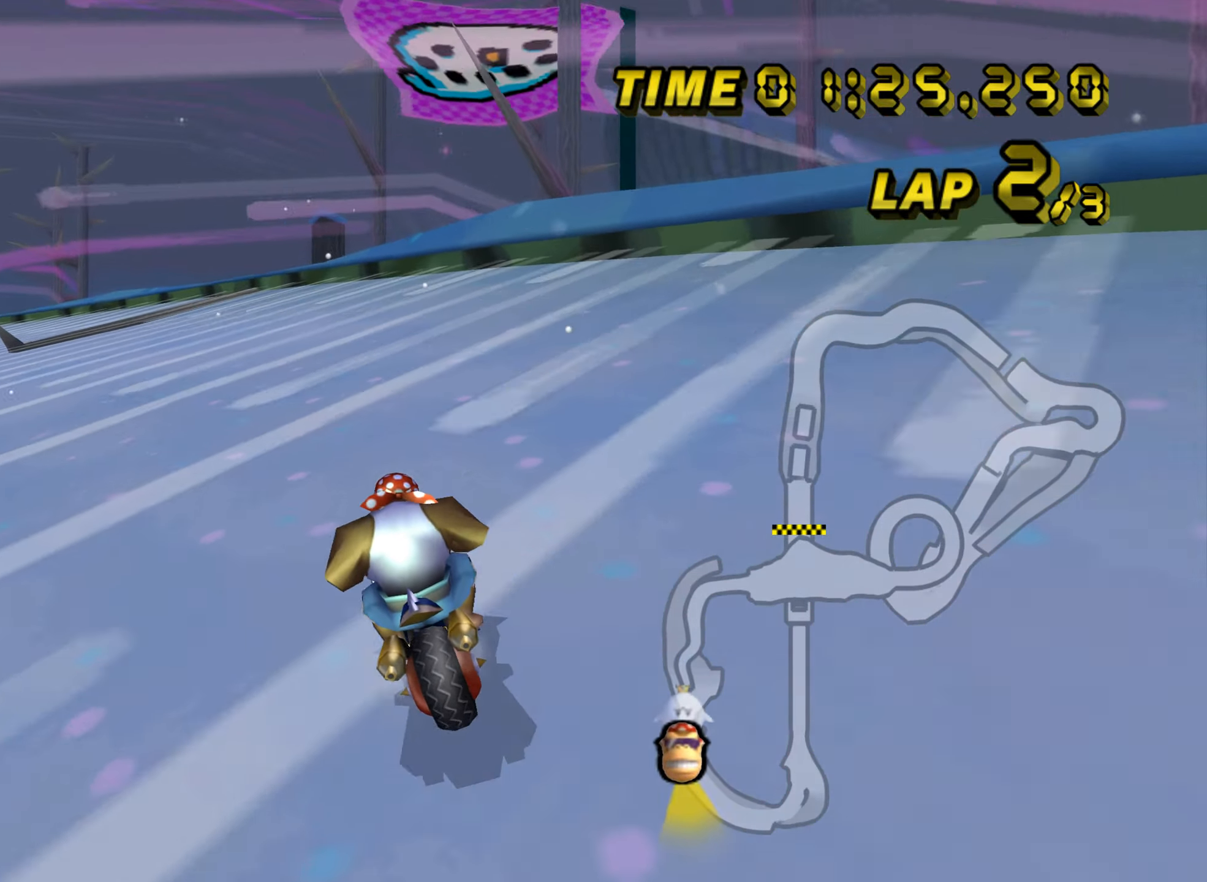
{"buttons": ["A", "R1"], "left_stick": "up-right", "events": [[200, "left_stick", "up-right"]]}
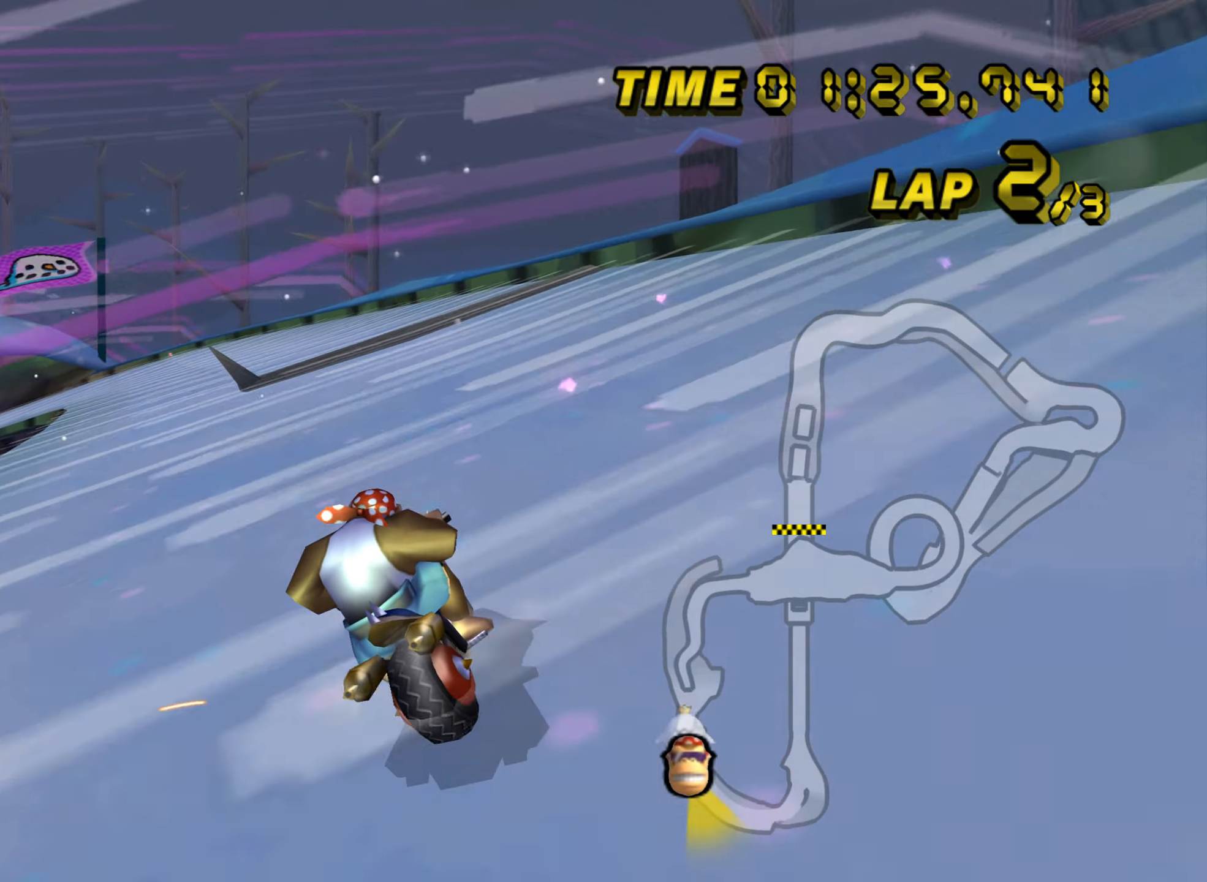
{"buttons": ["A", "R1"], "left_stick": "up-right", "events": [[50, "left_stick", "up"], [217, "left_stick", "up-right"]]}
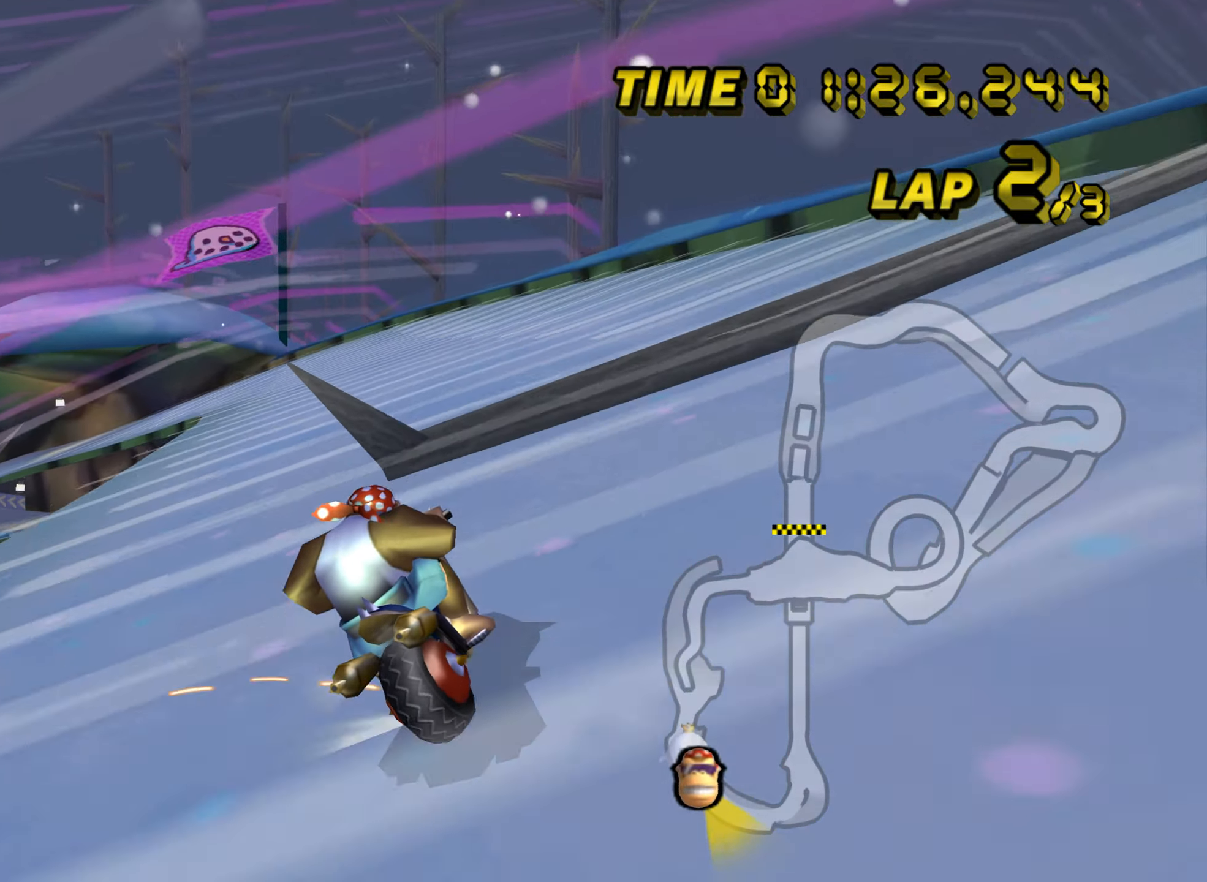
{"buttons": ["A", "R1"], "left_stick": "up", "events": [[33, "left_stick", "right"], [233, "DPAD_RIGHT", "down"], [250, "DPAD_RIGHT", "up"], [284, "left_stick", "up"], [367, "left_stick", "up-left"], [467, "left_stick", "up"]]}
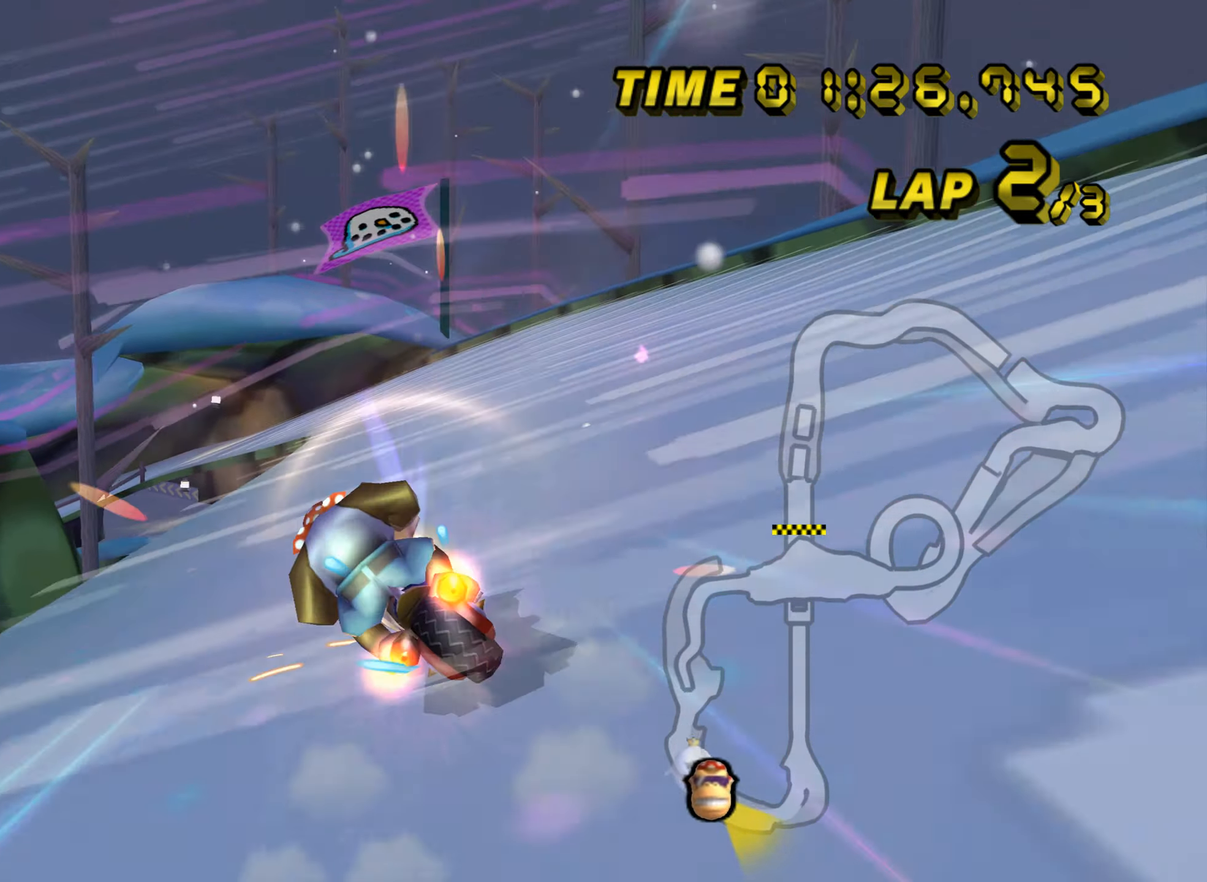
{"buttons": ["A", "R1"], "left_stick": "right", "events": [[67, "left_stick", "up-right"], [201, "left_stick", "right"]]}
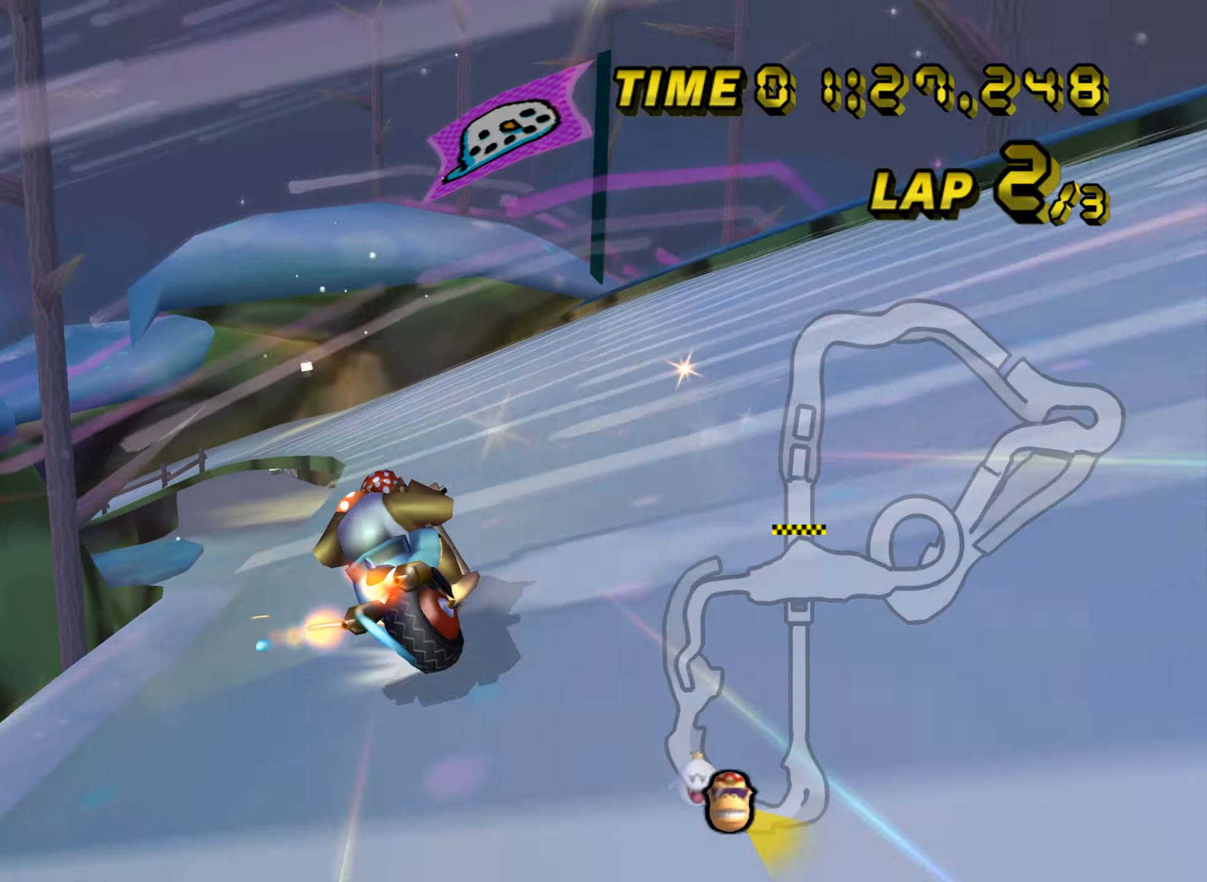
{"buttons": ["A", "R1"], "left_stick": "up", "events": [[84, "left_stick", "up-left"], [267, "left_stick", "up"]]}
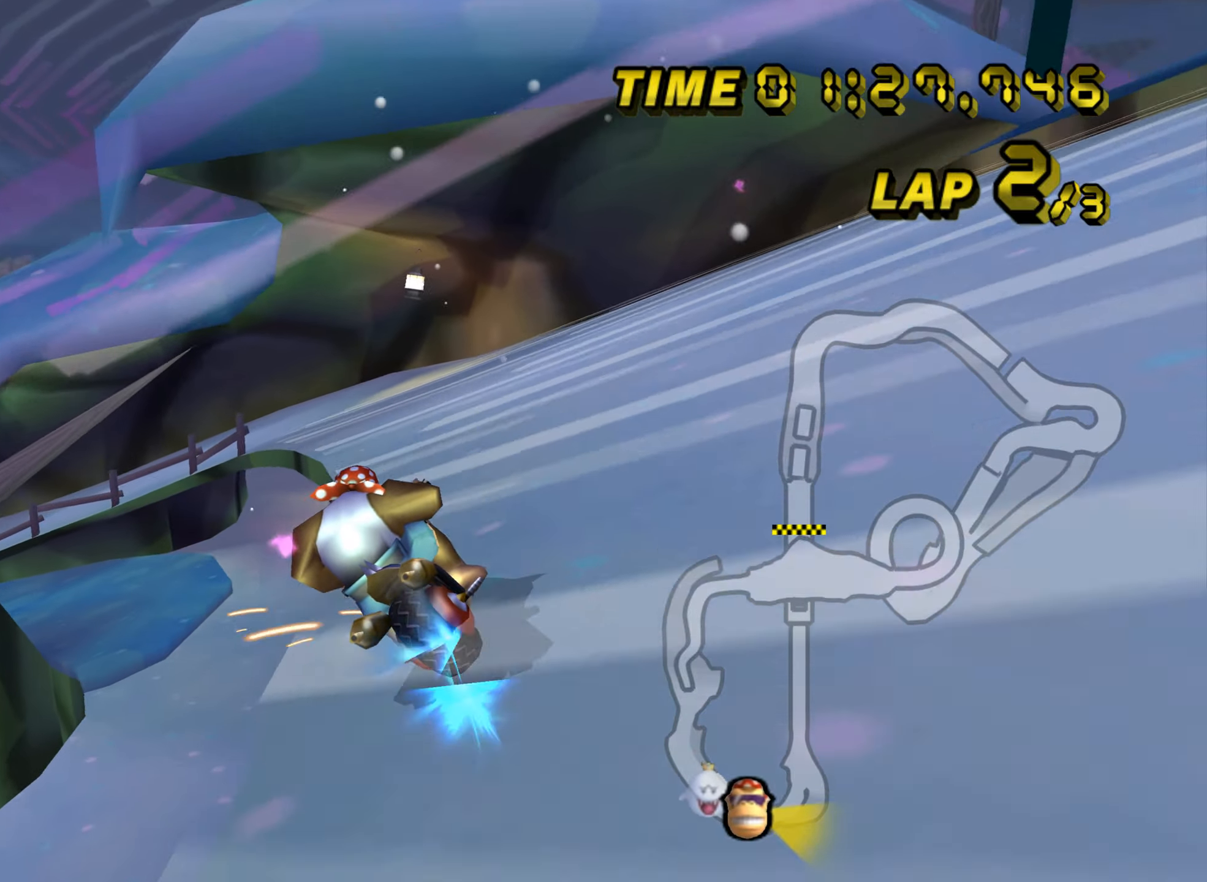
{"buttons": ["A", "R1"], "left_stick": "up-left", "events": [[50, "R1", "up"], [66, "left_stick", "right"], [133, "DPAD_UP", "down"], [150, "DPAD_UP", "up"], [233, "left_stick", "center"], [383, "R1", "down"], [383, "left_stick", "left"], [433, "left_stick", "up-left"]]}
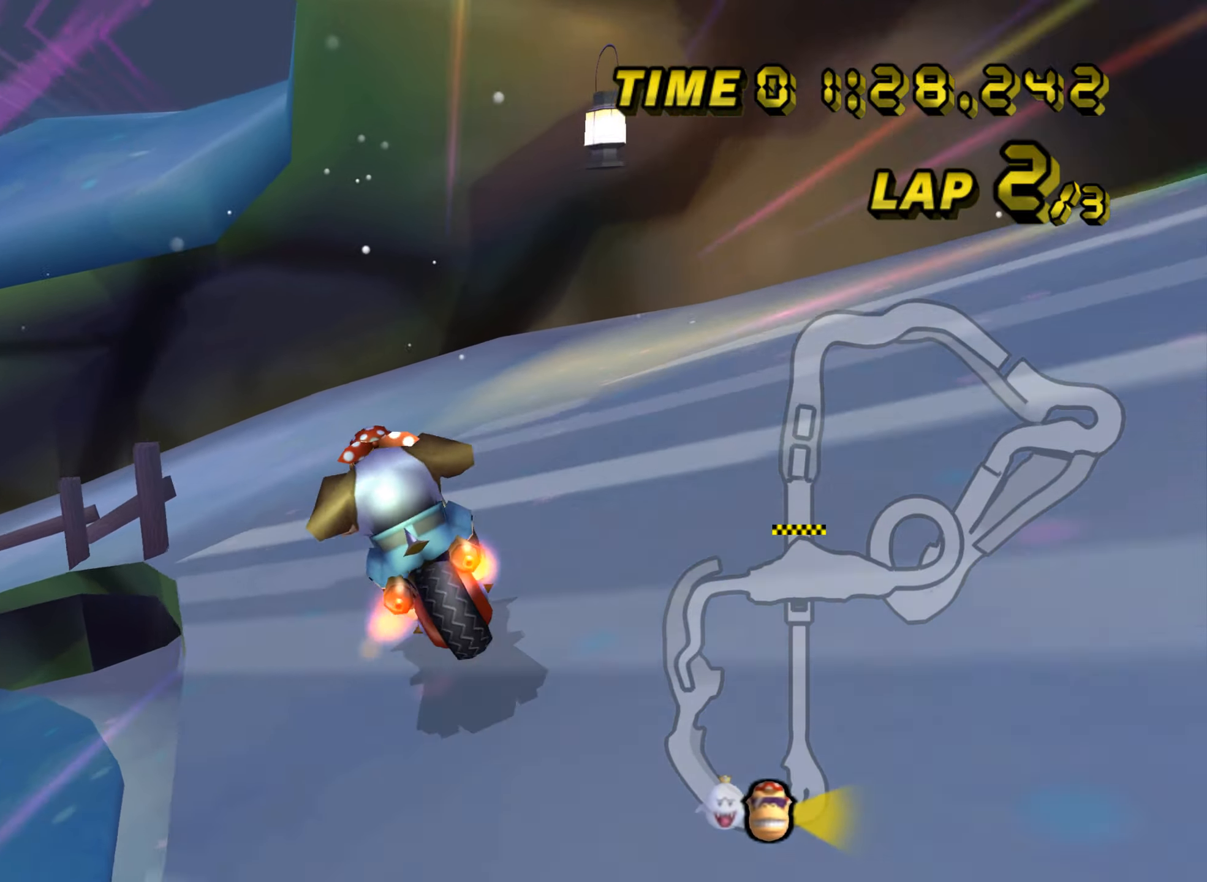
{"buttons": ["A", "R1"], "left_stick": "left", "events": [[217, "left_stick", "left"]]}
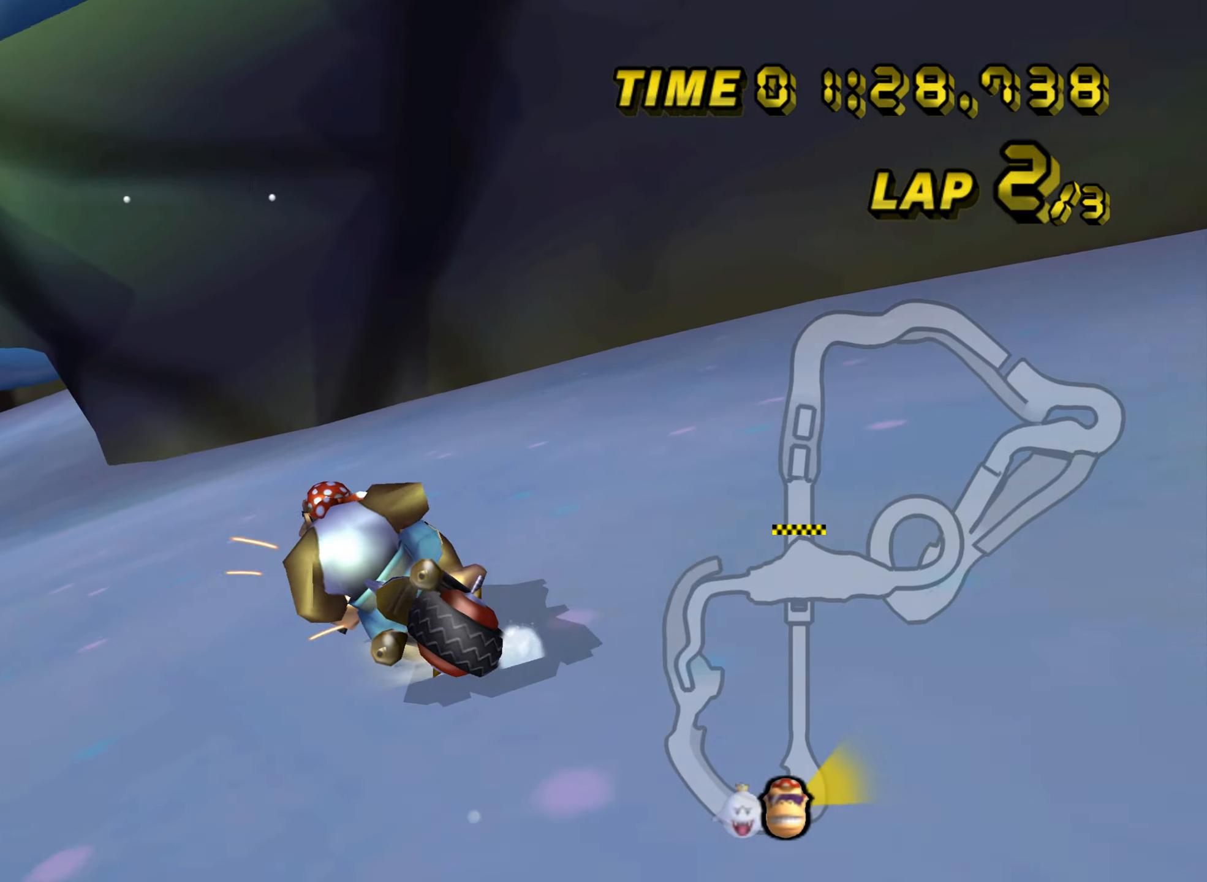
{"buttons": ["A", "R1"], "left_stick": "up-left", "events": [[267, "left_stick", "up-left"]]}